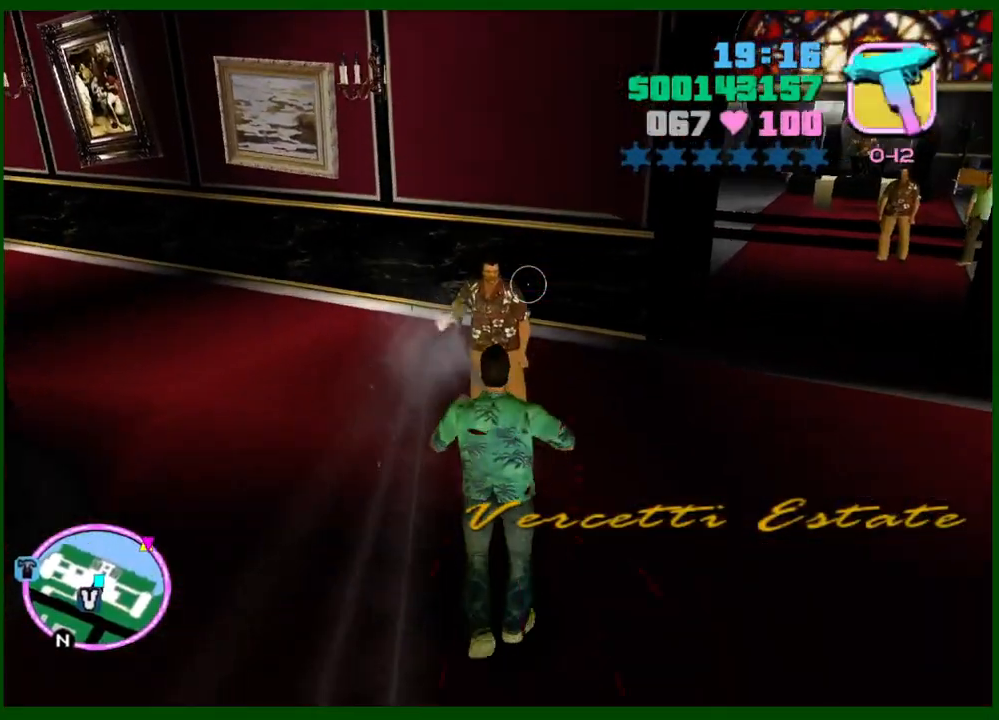
Gameplay with keyboard and mouse; each line is a JSON object with the keys and mouse buttons held at the frame after it. "events" lists presses ("down") and releases ("up") of "1", "2", "3", "4", "5", "a", "c", "caps_lock", "ctrl", "d", "down", "e", "escape", "f", "f1", "f2", "f3", "g", "h", "left", "q", "right", "s", "shift", "space", "tab", "up", "v", "w", "x", "y", "z", "mouse_left", "mouse_middle", "mouse_right", "mouse_wheel_up" and "mouse_wheel_down" between this image and that frame as [ms after this image, input, new state], when the widget could be followed in between. "mouse_left", "mouse_middle", "mouse_right", "mouse_wheel_up", "mouse_wheel_down" = the "left", "middle", "right", "wheel_up", "wheel_down" buttons of the "mouse" list. No other keys are recorded. Not read: mouse_move.
{"keys": [], "mouse": ["left"], "events": [[17, "q", "up"], [83, "mouse_left", "down"]]}
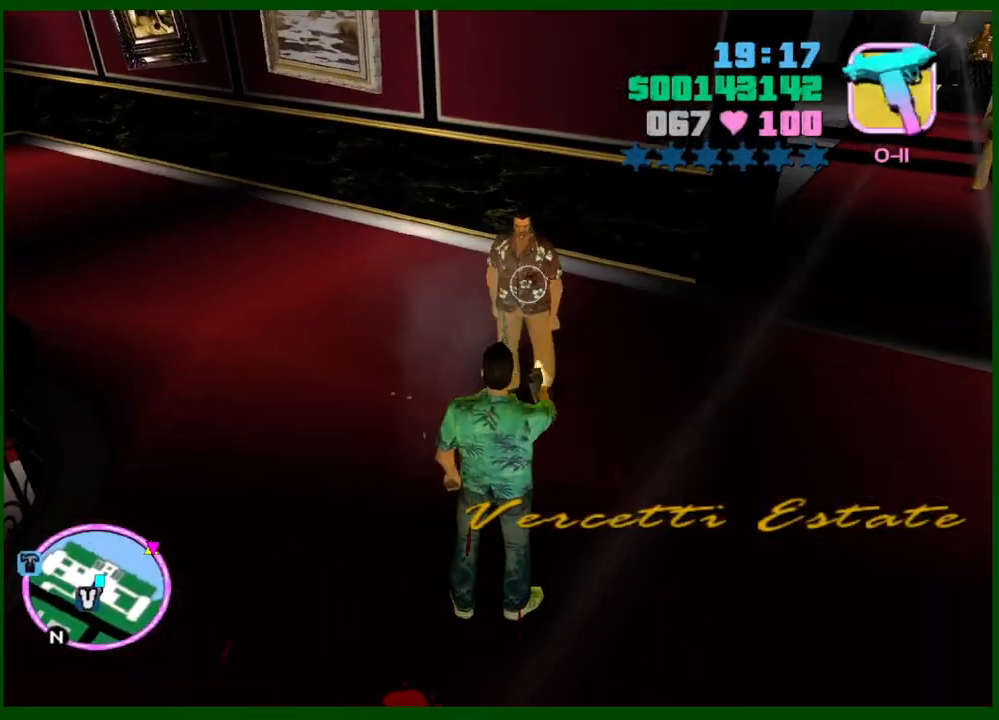
{"keys": ["a"], "mouse": [], "events": [[133, "a", "down"], [317, "mouse_left", "up"]]}
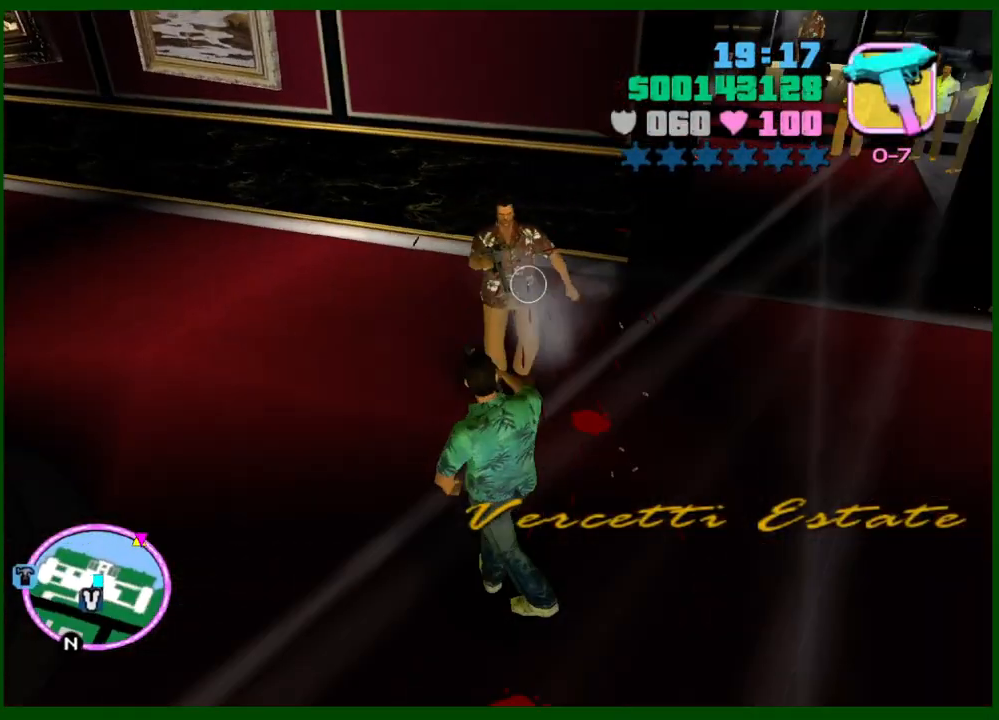
{"keys": ["a"], "mouse": [], "events": []}
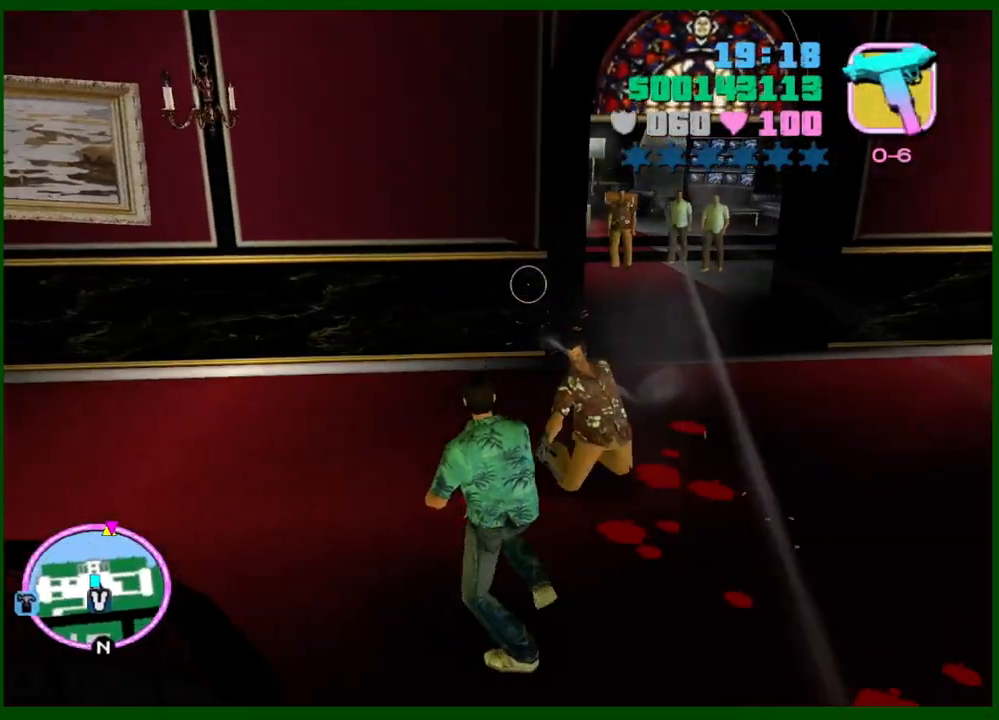
{"keys": ["d", "w"], "mouse": [], "events": [[83, "w", "down"], [167, "a", "up"], [317, "d", "down"]]}
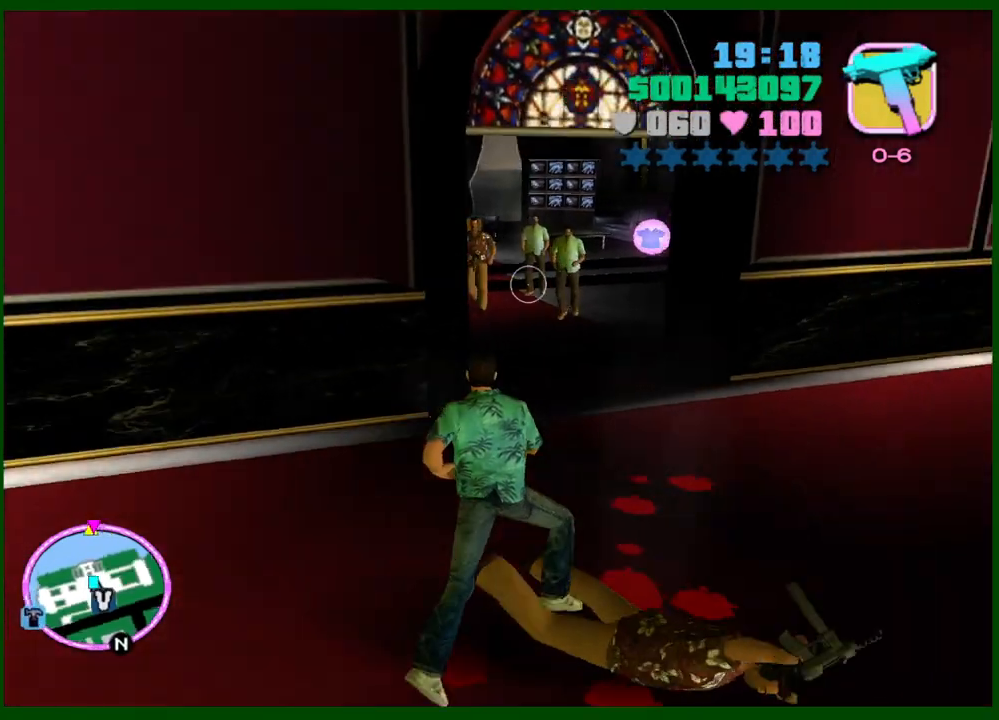
{"keys": [], "mouse": ["left"], "events": [[50, "q", "down"], [150, "q", "up"], [283, "d", "up"], [283, "mouse_left", "down"], [283, "w", "up"]]}
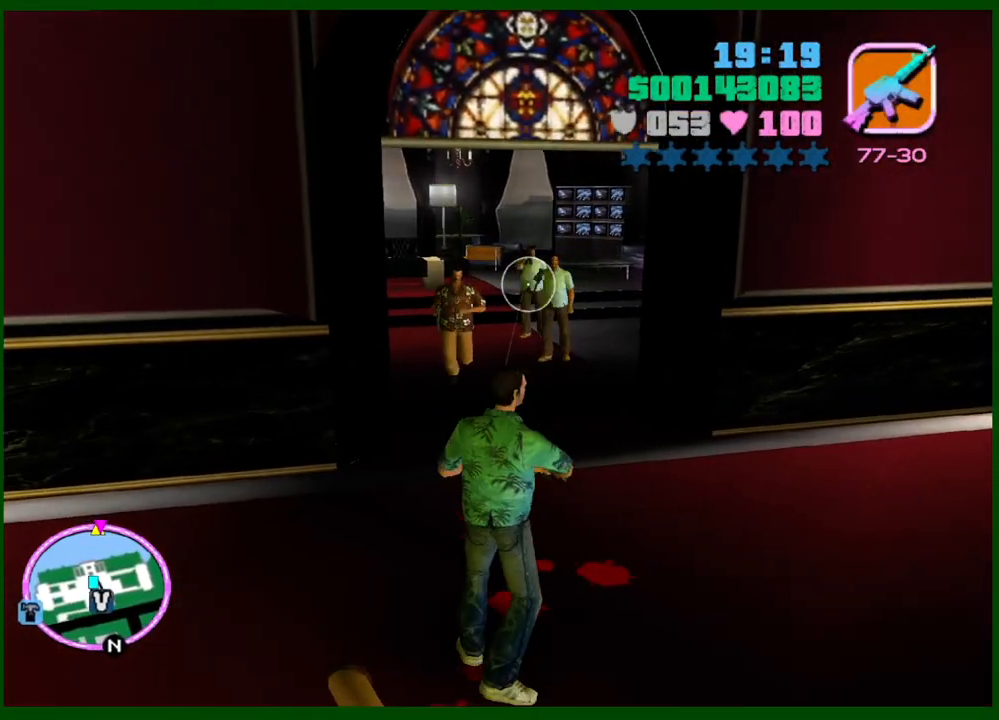
{"keys": [], "mouse": ["right"], "events": [[300, "mouse_left", "up"], [450, "mouse_right", "down"]]}
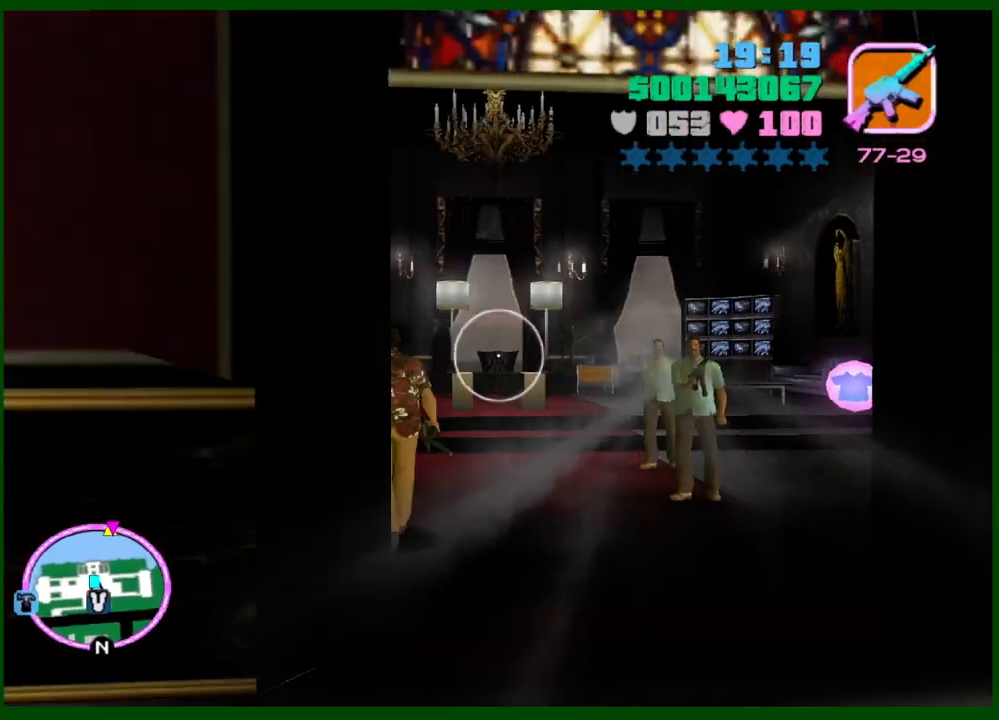
{"keys": [], "mouse": ["left", "right"], "events": [[400, "mouse_left", "down"]]}
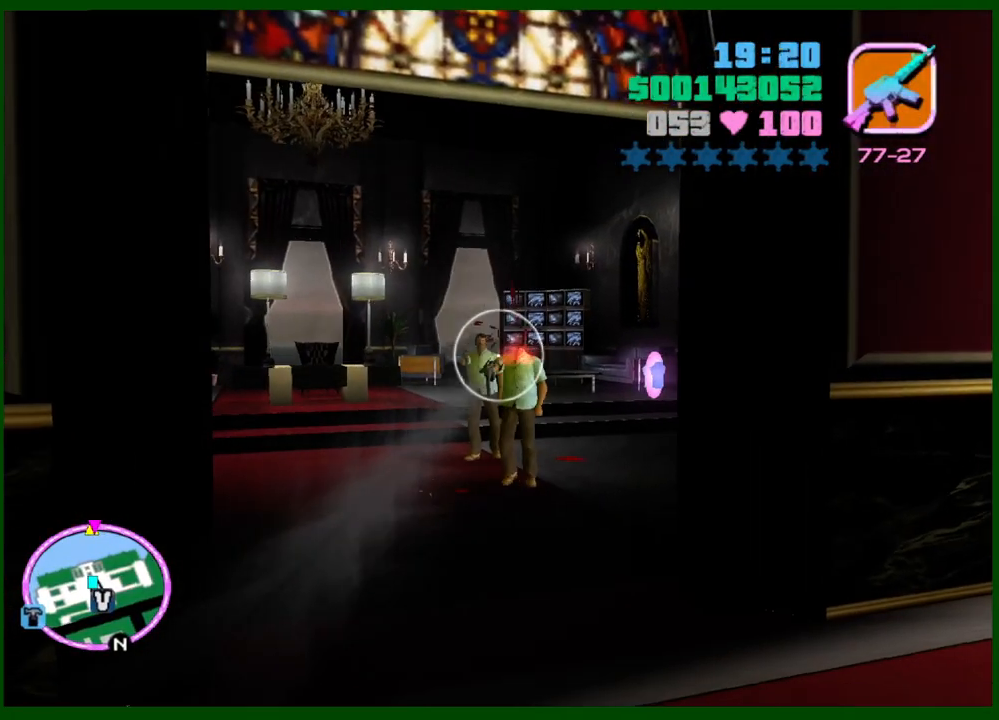
{"keys": [], "mouse": ["left"], "events": [[33, "mouse_left", "up"], [317, "mouse_right", "up"], [500, "mouse_left", "down"]]}
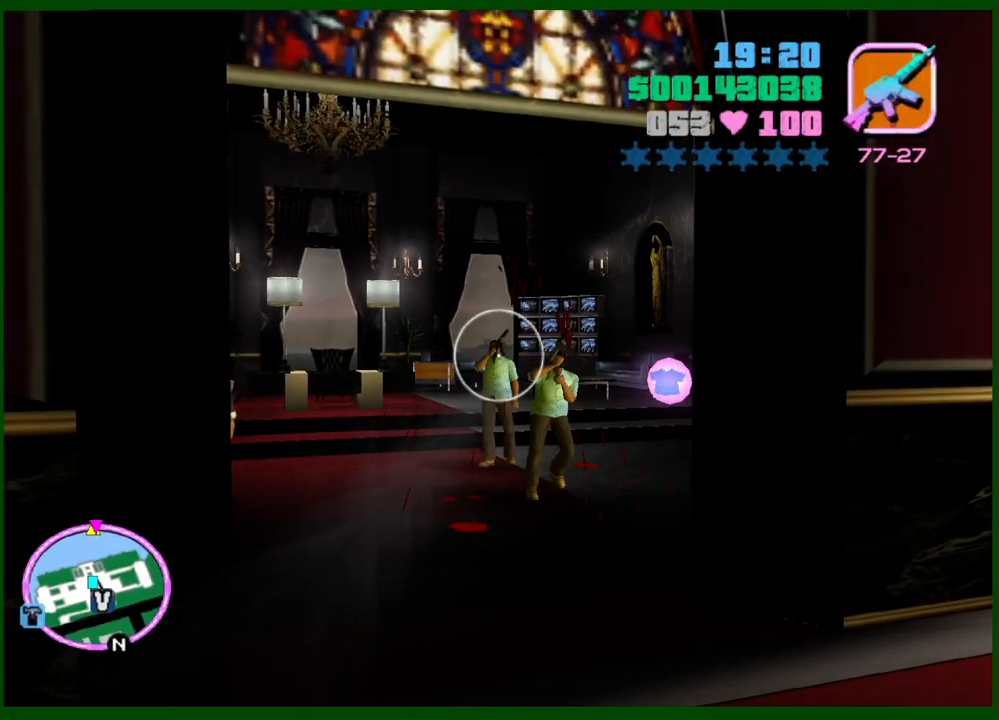
{"keys": ["d"], "mouse": [], "events": [[100, "mouse_left", "up"], [383, "d", "down"]]}
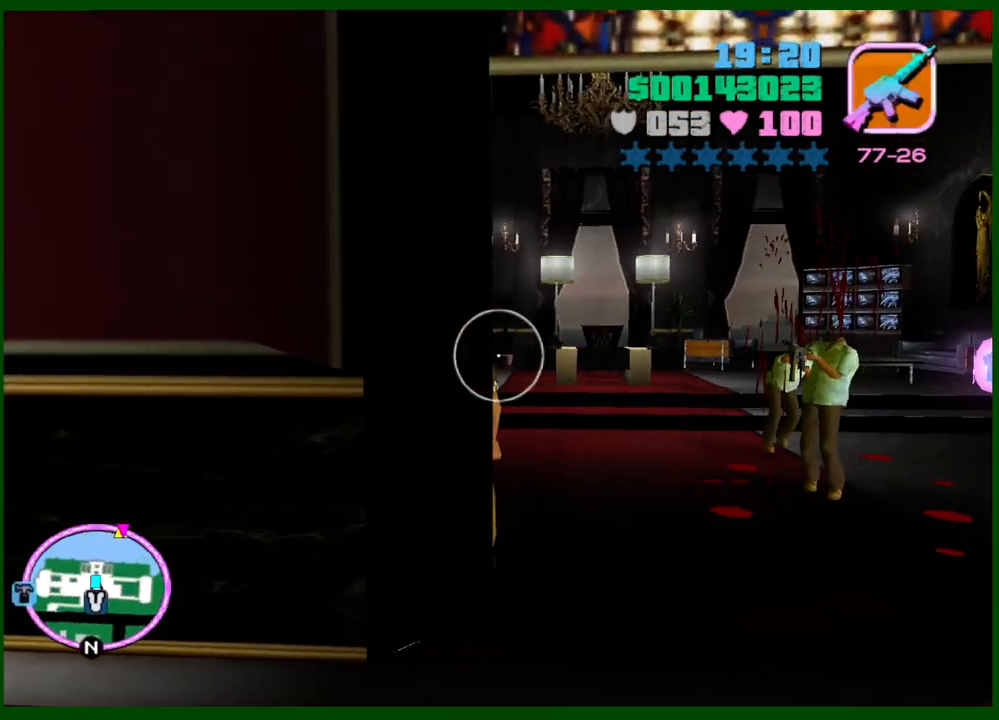
{"keys": [], "mouse": [], "events": [[17, "d", "up"]]}
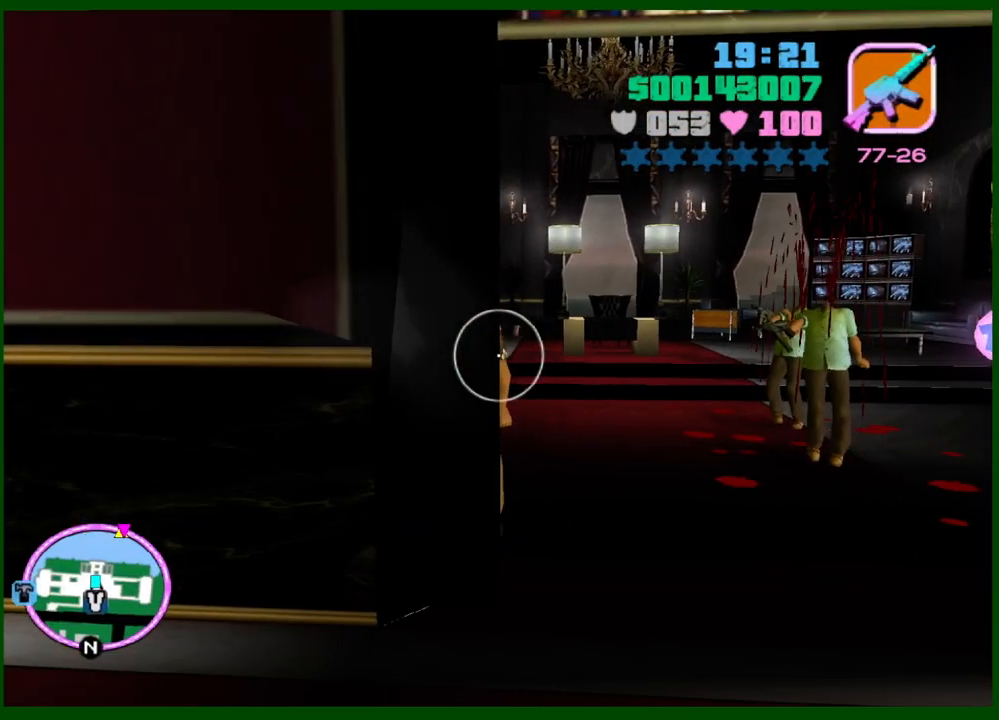
{"keys": [], "mouse": [], "events": [[183, "mouse_left", "down"], [283, "mouse_left", "up"]]}
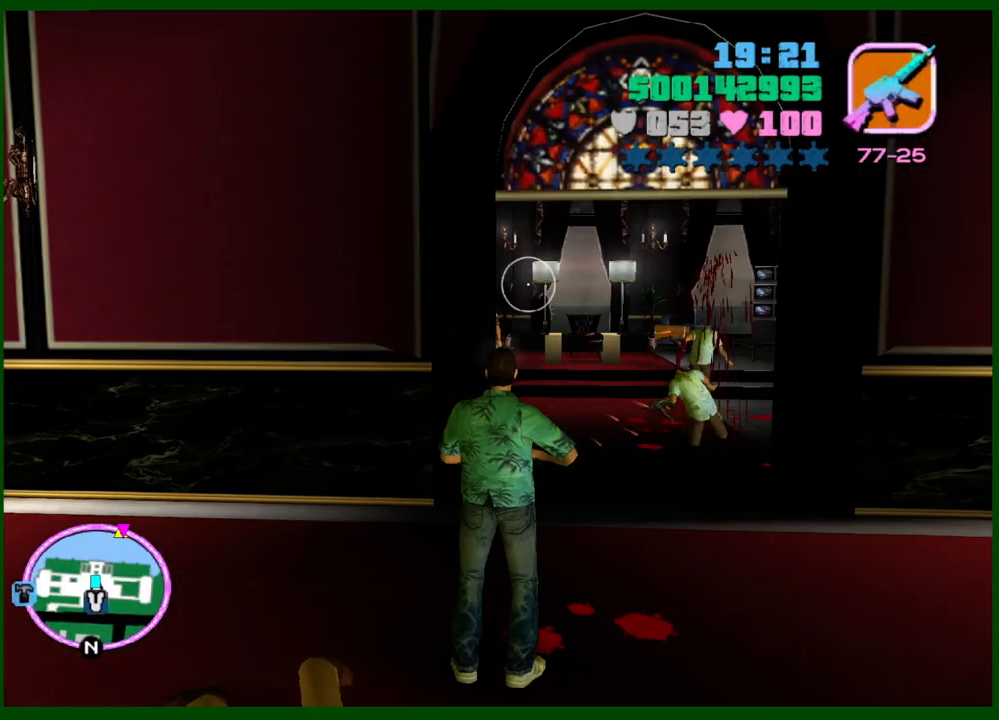
{"keys": ["d"], "mouse": [], "events": [[100, "w", "down"], [333, "d", "down"], [483, "w", "up"]]}
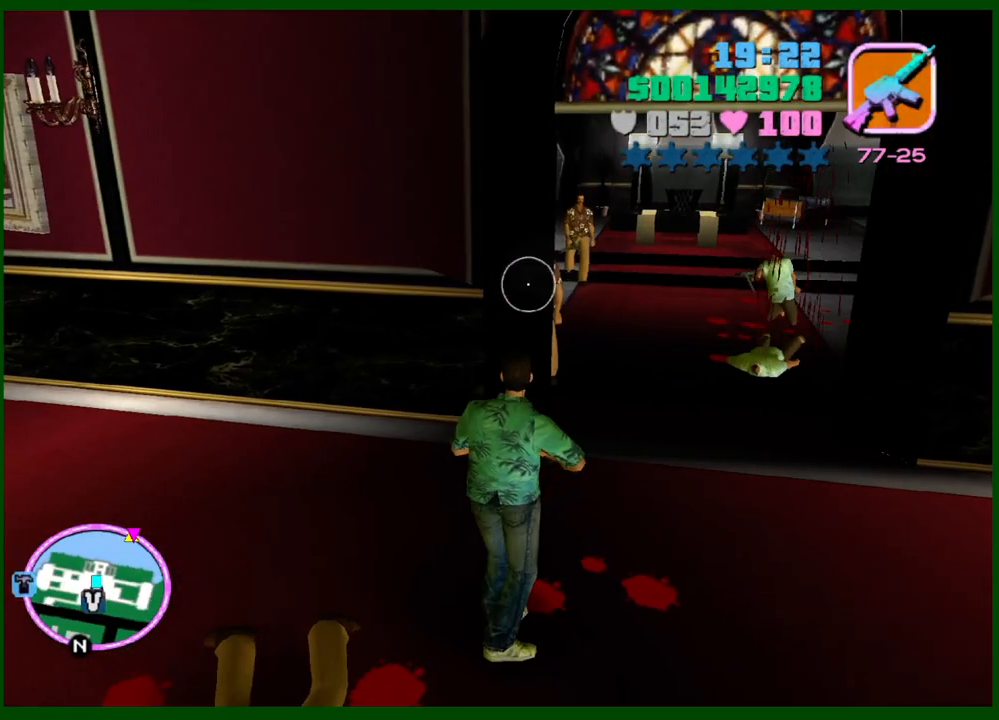
{"keys": [], "mouse": [], "events": [[400, "d", "up"]]}
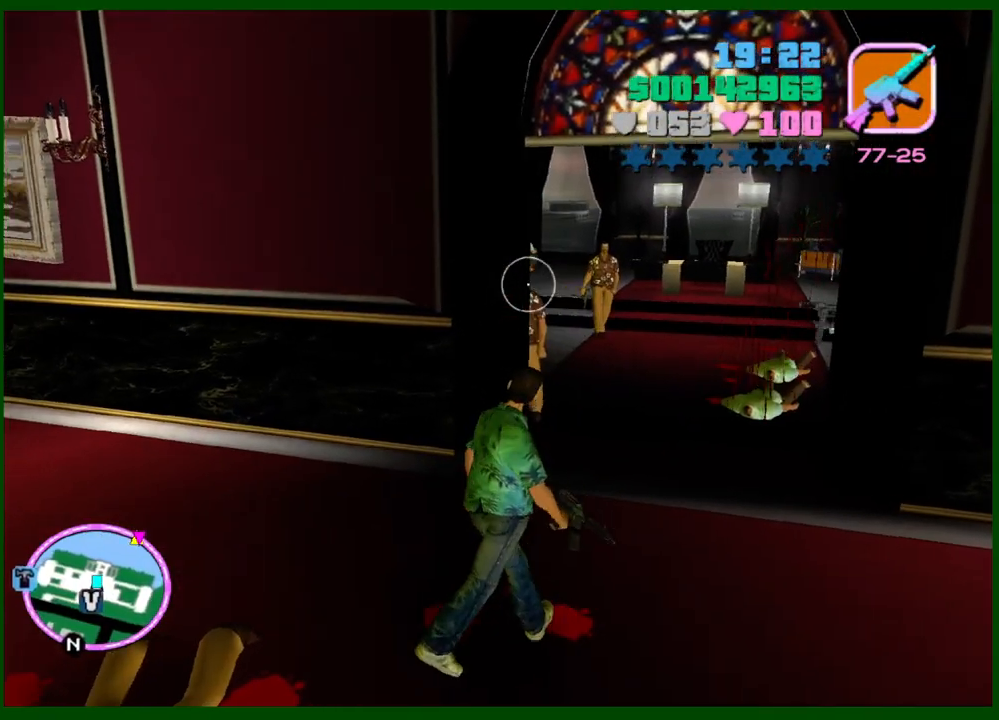
{"keys": [], "mouse": ["left"], "events": [[33, "mouse_right", "down"], [317, "mouse_right", "up"], [467, "mouse_left", "down"]]}
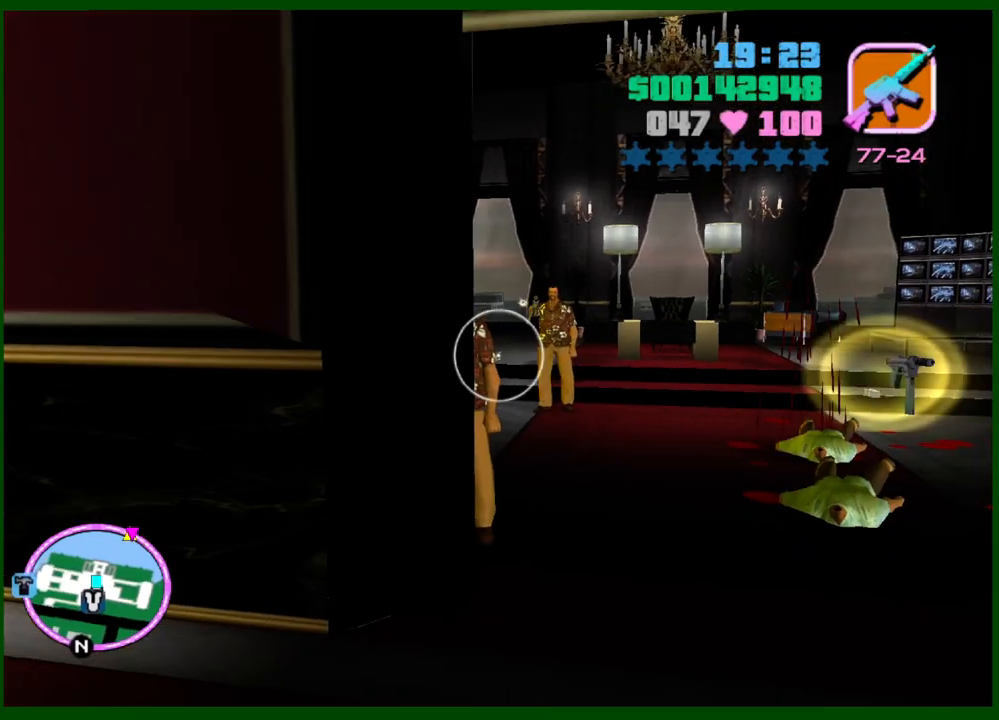
{"keys": [], "mouse": ["left"], "events": [[17, "mouse_left", "up"], [283, "mouse_left", "down"], [450, "mouse_left", "up"], [500, "mouse_left", "down"]]}
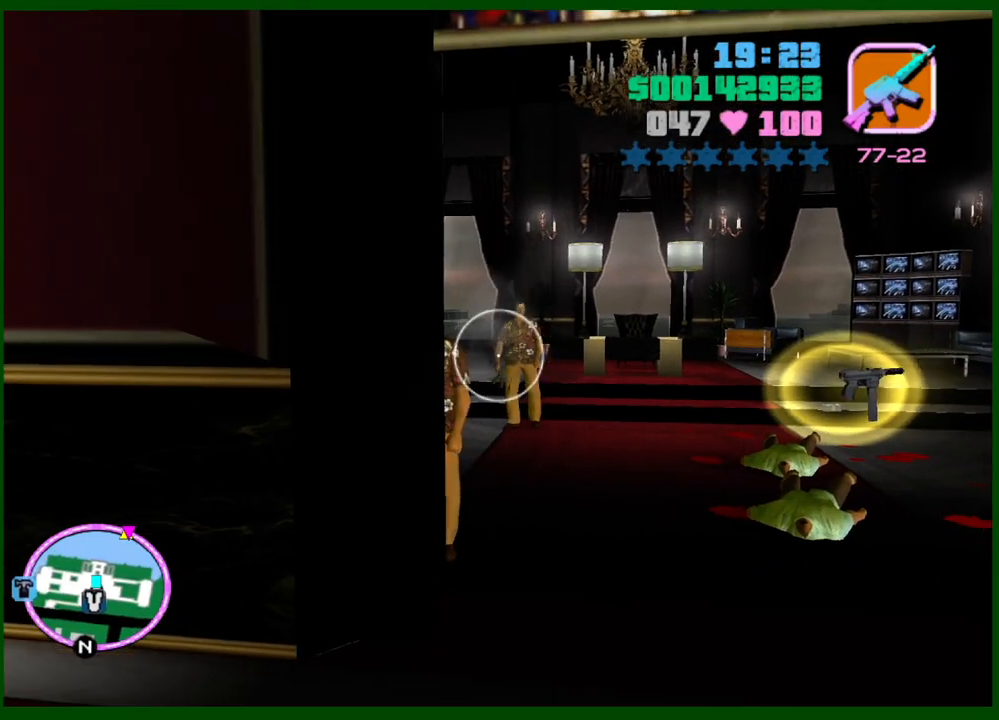
{"keys": [], "mouse": [], "events": [[67, "mouse_left", "up"], [167, "mouse_left", "down"], [267, "mouse_left", "up"]]}
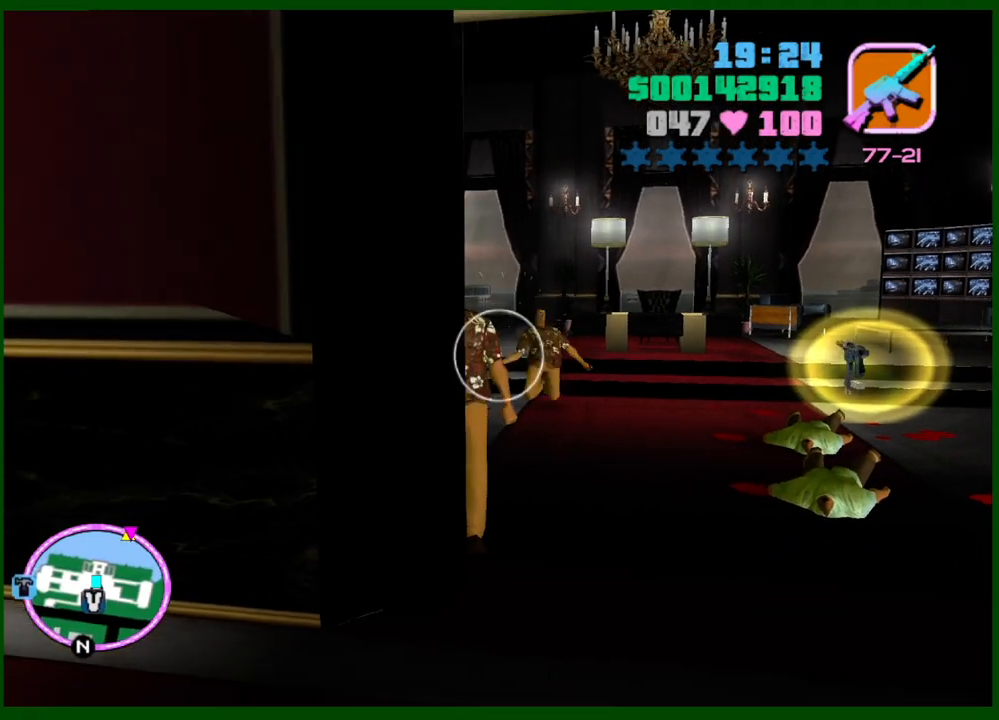
{"keys": [], "mouse": ["left"], "events": [[33, "mouse_left", "down"], [133, "mouse_left", "up"], [183, "mouse_left", "down"], [283, "mouse_left", "up"], [433, "mouse_left", "down"]]}
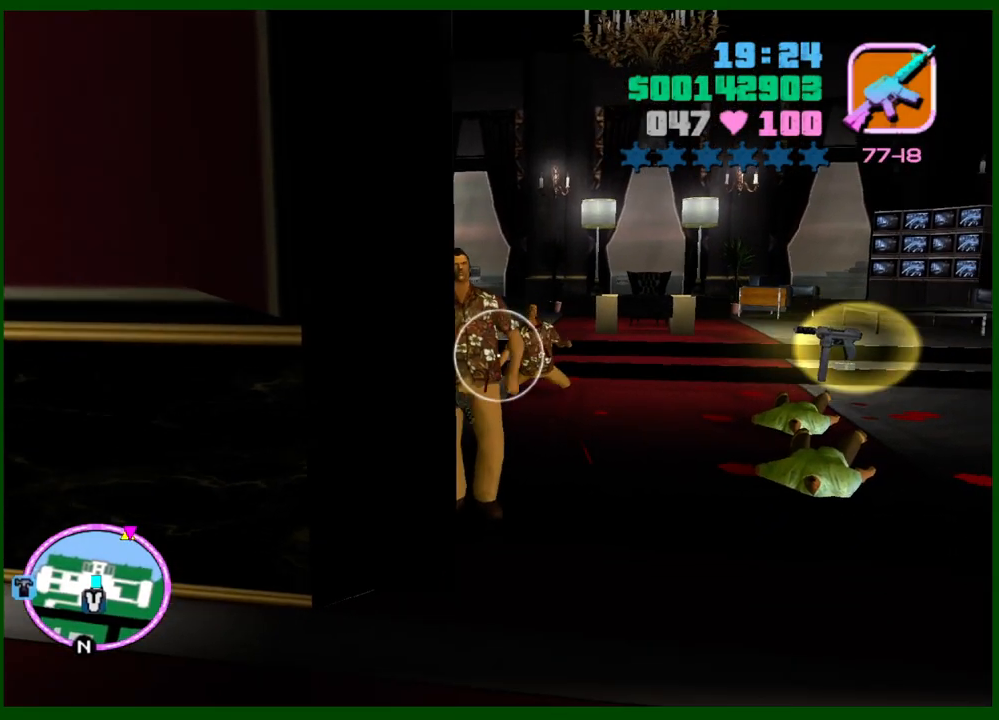
{"keys": ["a"], "mouse": [], "events": [[17, "mouse_left", "up"], [167, "a", "down"], [167, "w", "down"], [333, "w", "up"]]}
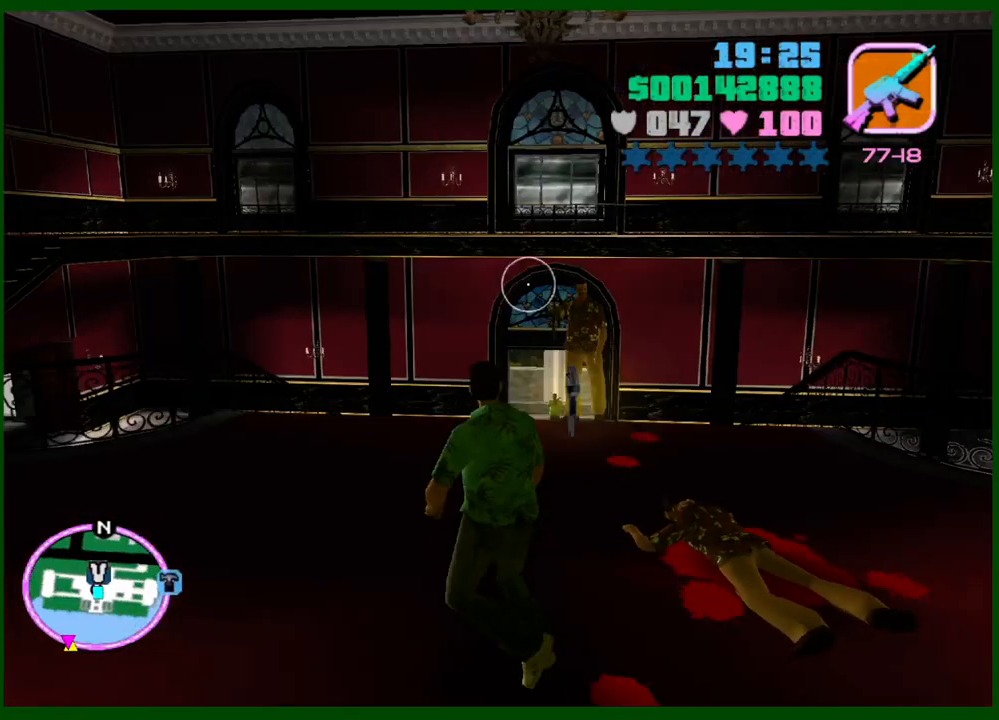
{"keys": [], "mouse": ["left"], "events": [[67, "s", "down"], [133, "a", "up"], [167, "s", "up"], [367, "mouse_left", "down"]]}
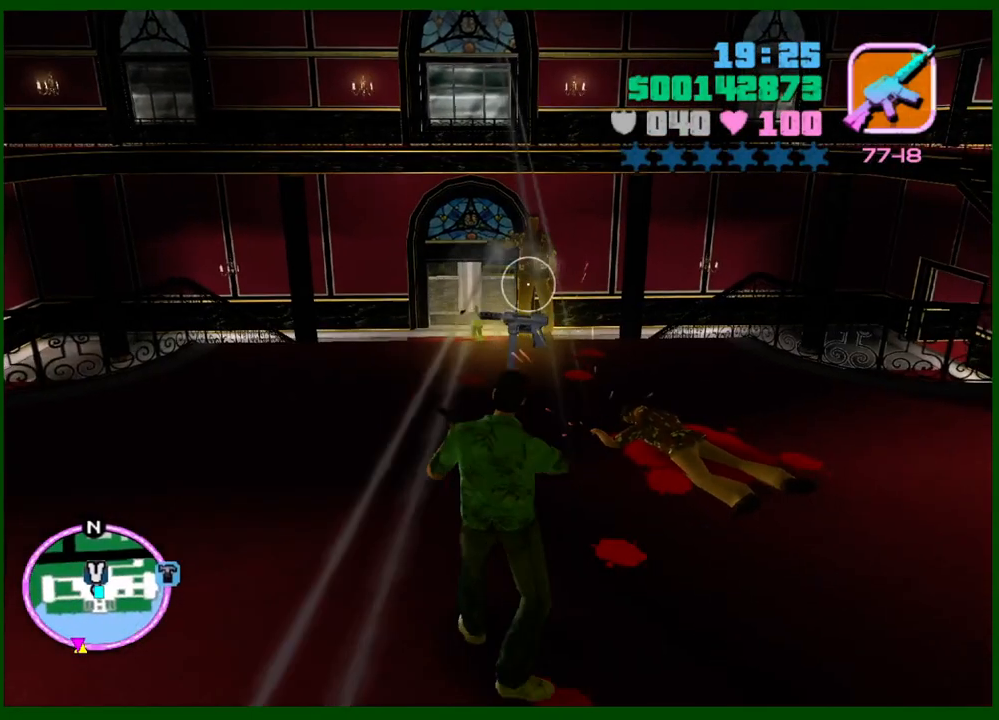
{"keys": [], "mouse": [], "events": [[333, "mouse_left", "up"]]}
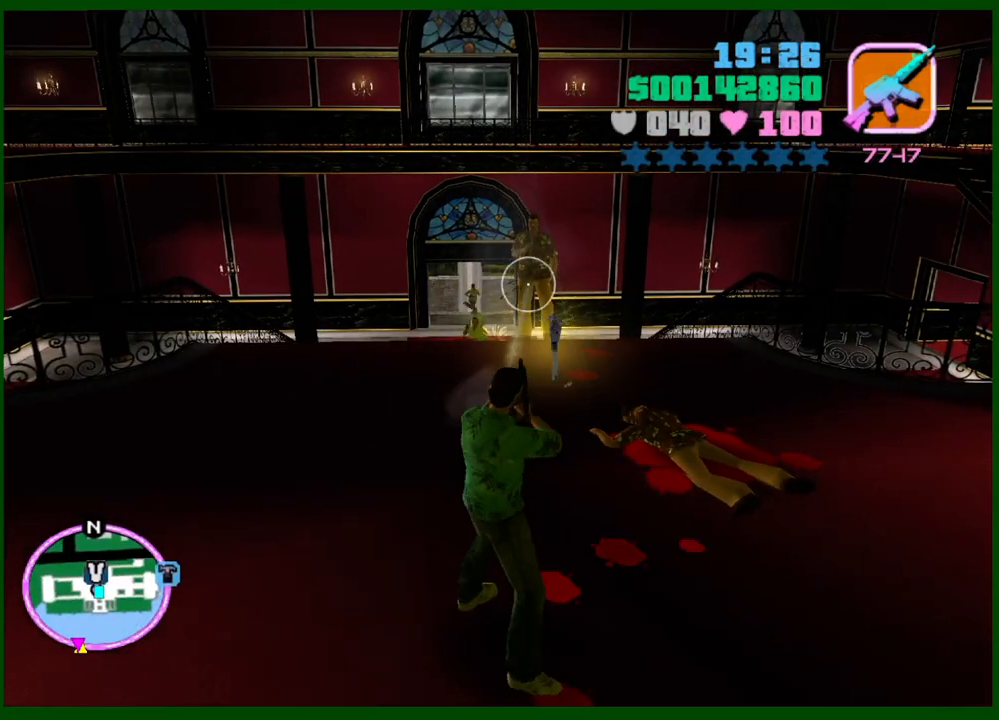
{"keys": [], "mouse": ["left"], "events": [[200, "w", "down"], [250, "mouse_left", "down"], [283, "w", "up"]]}
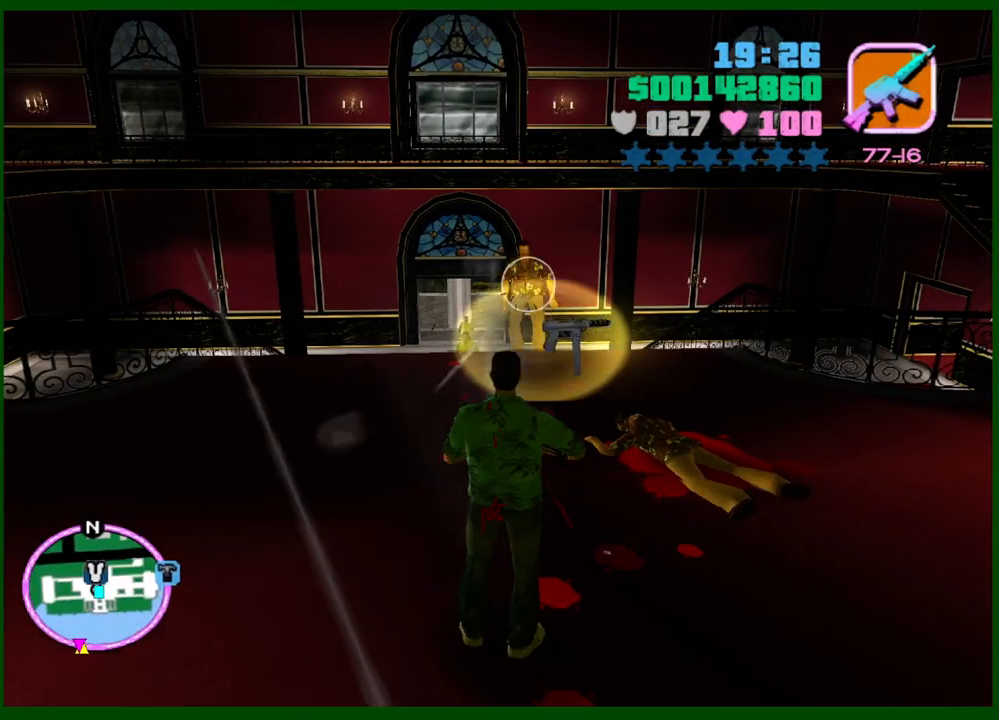
{"keys": [], "mouse": [], "events": [[300, "mouse_left", "up"]]}